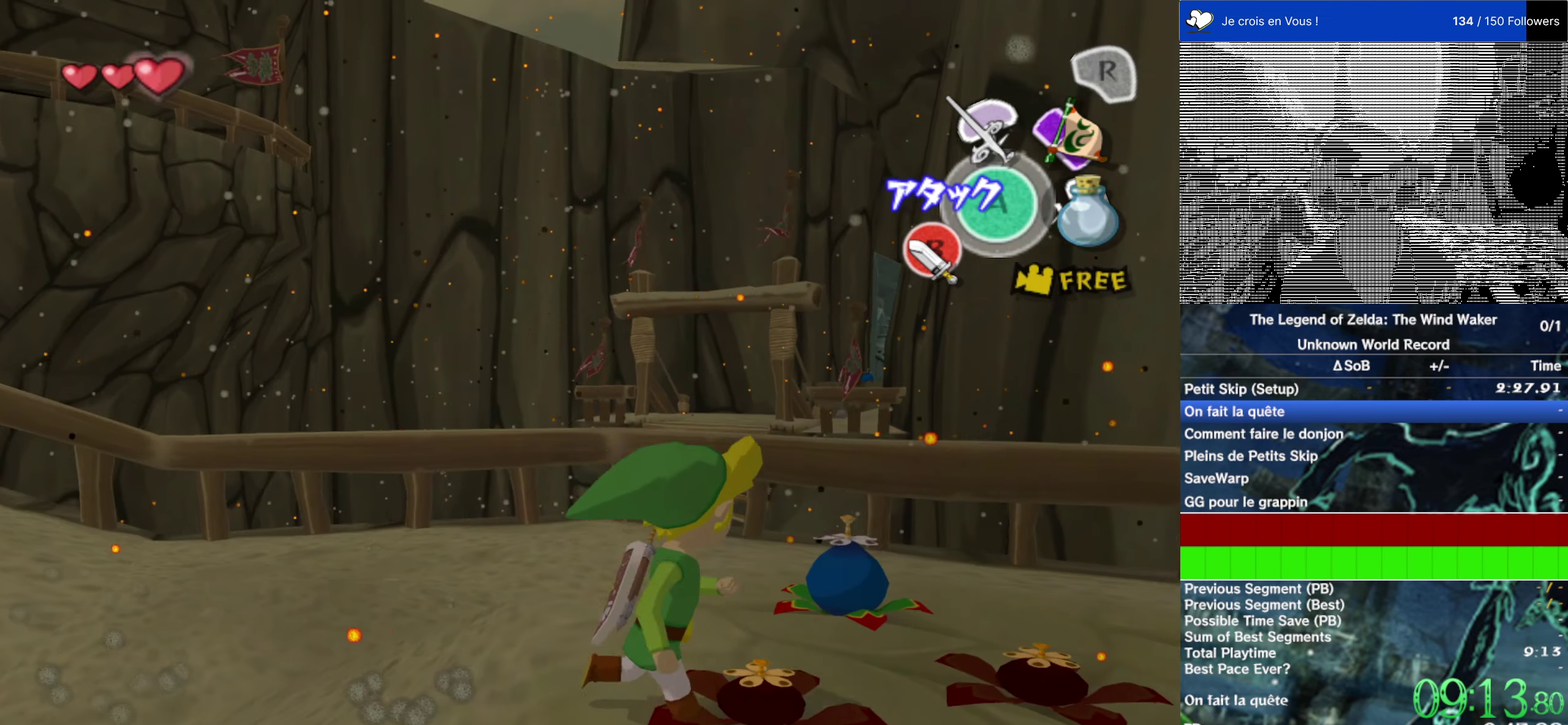
Gameplay with a controller (Nintendo layout); each line is a JSON object with the inputs held at the frame after it. "events" lists button and stick changes between this image and that frame as [ms after this image, input, new state], when the widget could be followed in between. This overlay highlights the sticks when they move; stick clicks (L3 R3) are not distinguishable. Not read: L1 L3 R3.
{"buttons": [], "left_stick": "center", "right_stick": "center", "events": [[16, "left_stick", "up-right"], [150, "left_stick", "up"], [266, "left_stick", "up-left"], [350, "left_stick", "up-right"], [416, "left_stick", "center"]]}
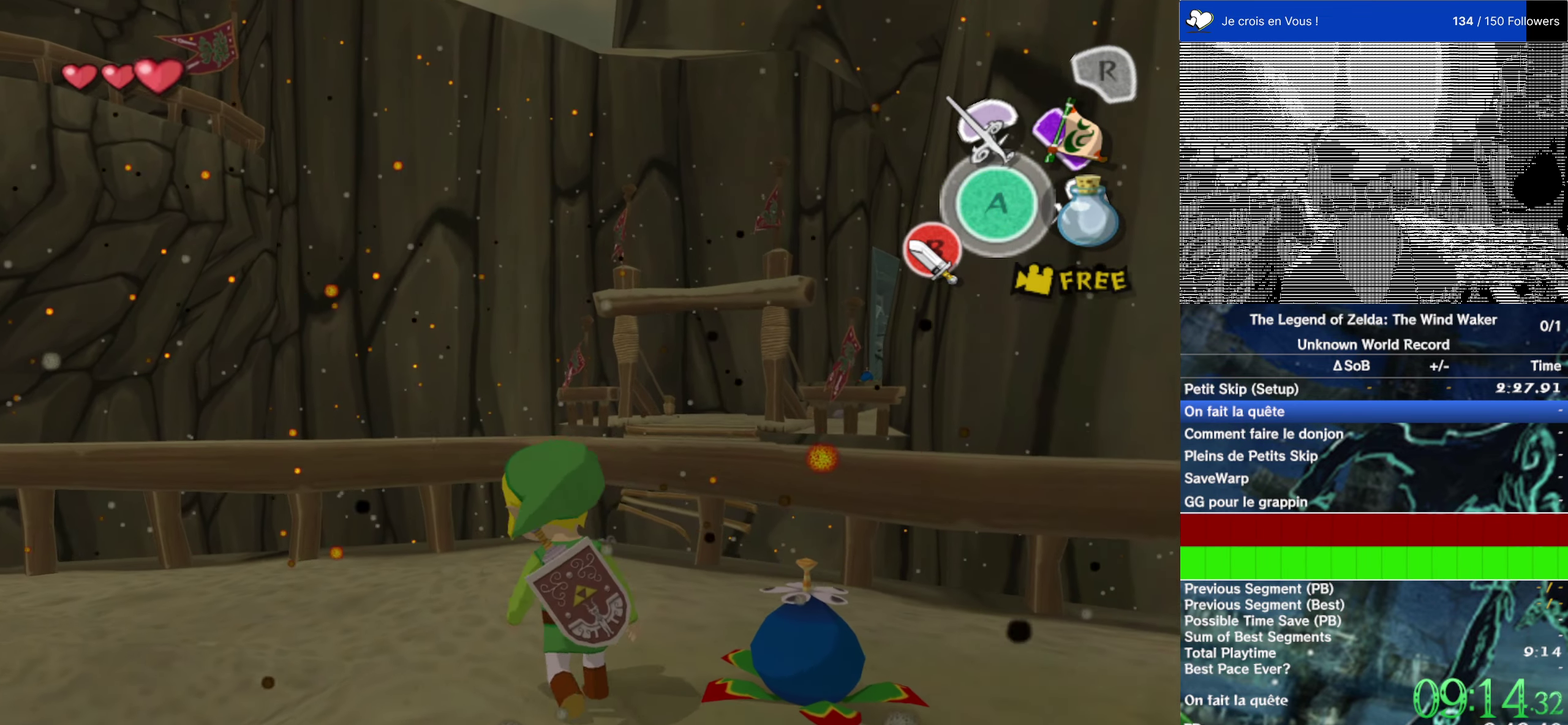
{"buttons": ["L2"], "left_stick": "center", "right_stick": "center"}
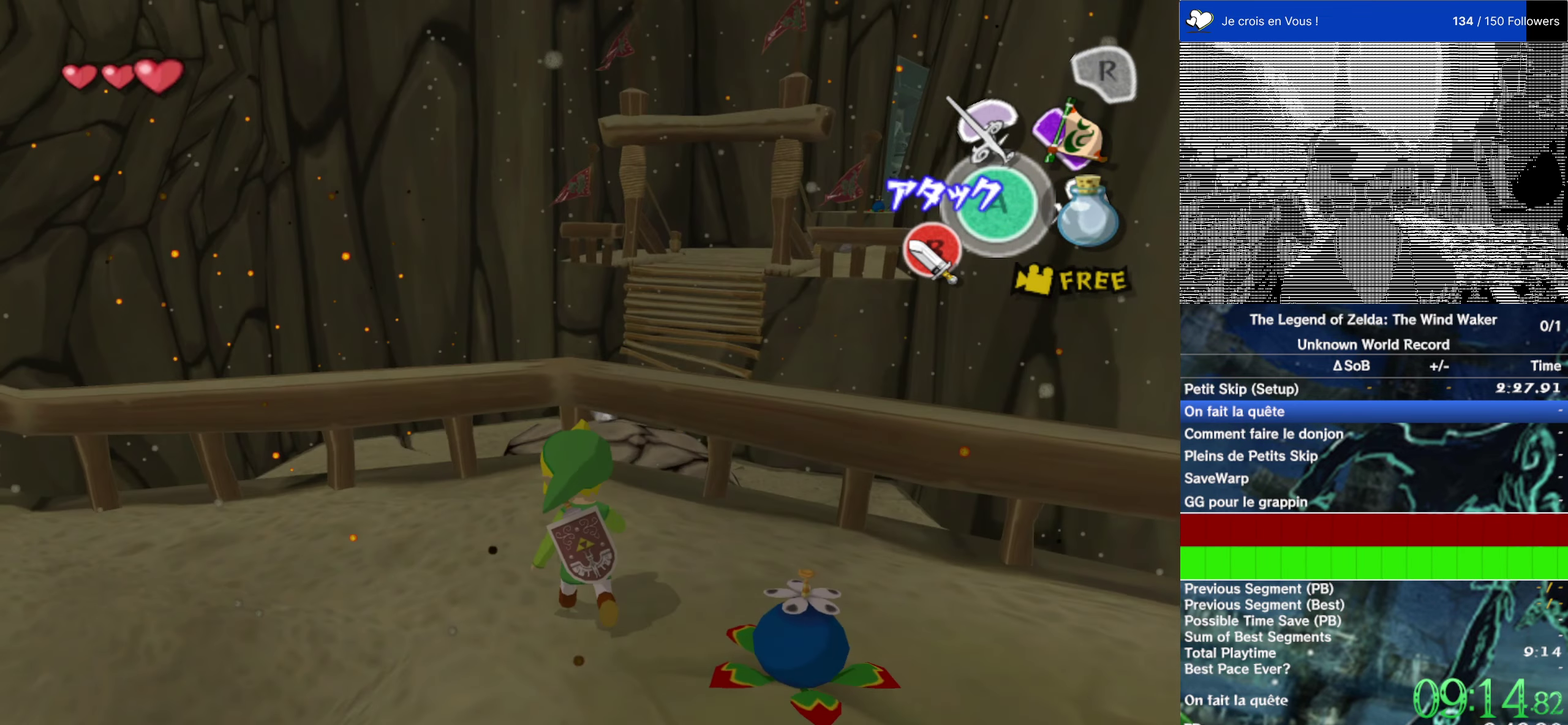
{"buttons": [], "left_stick": "up", "right_stick": "center"}
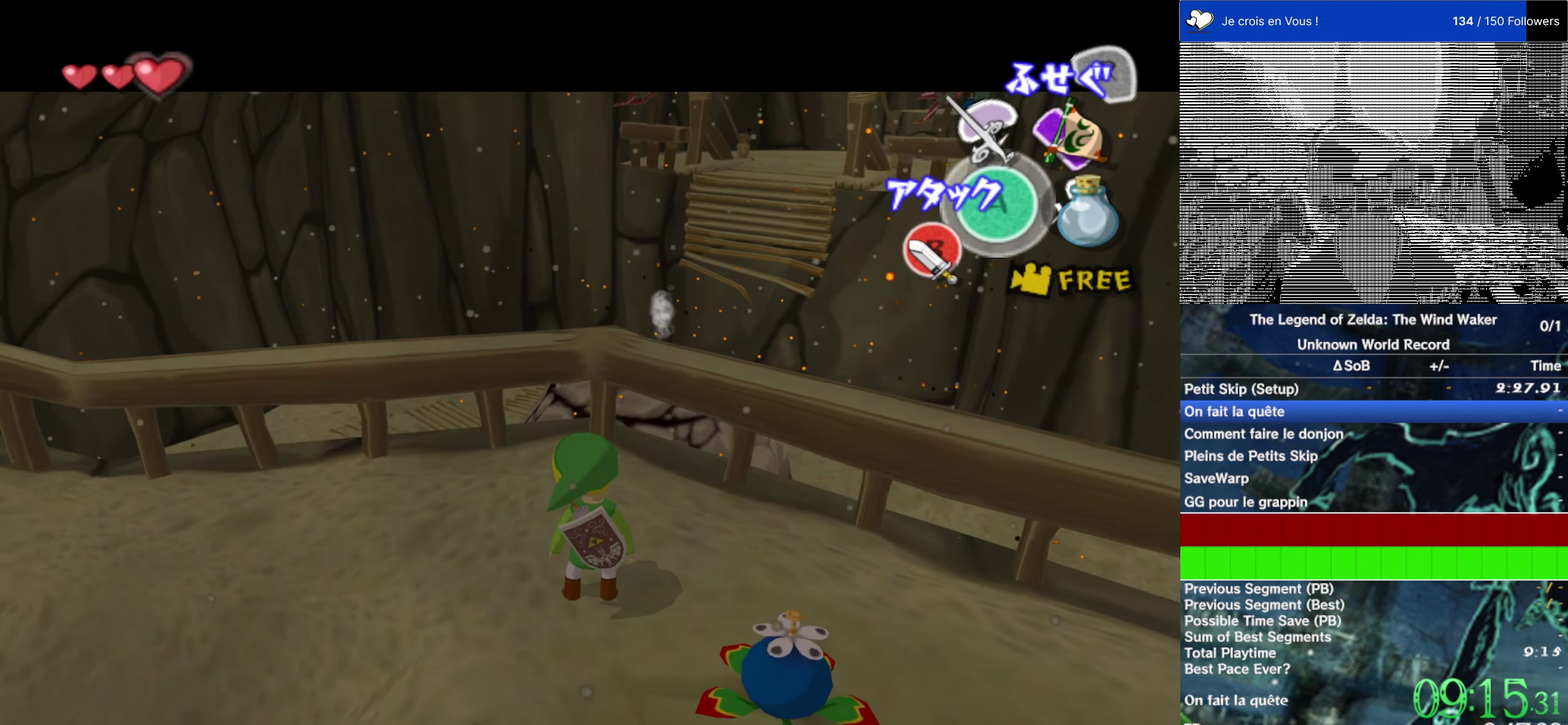
{"buttons": ["L2"], "left_stick": "center", "right_stick": "center"}
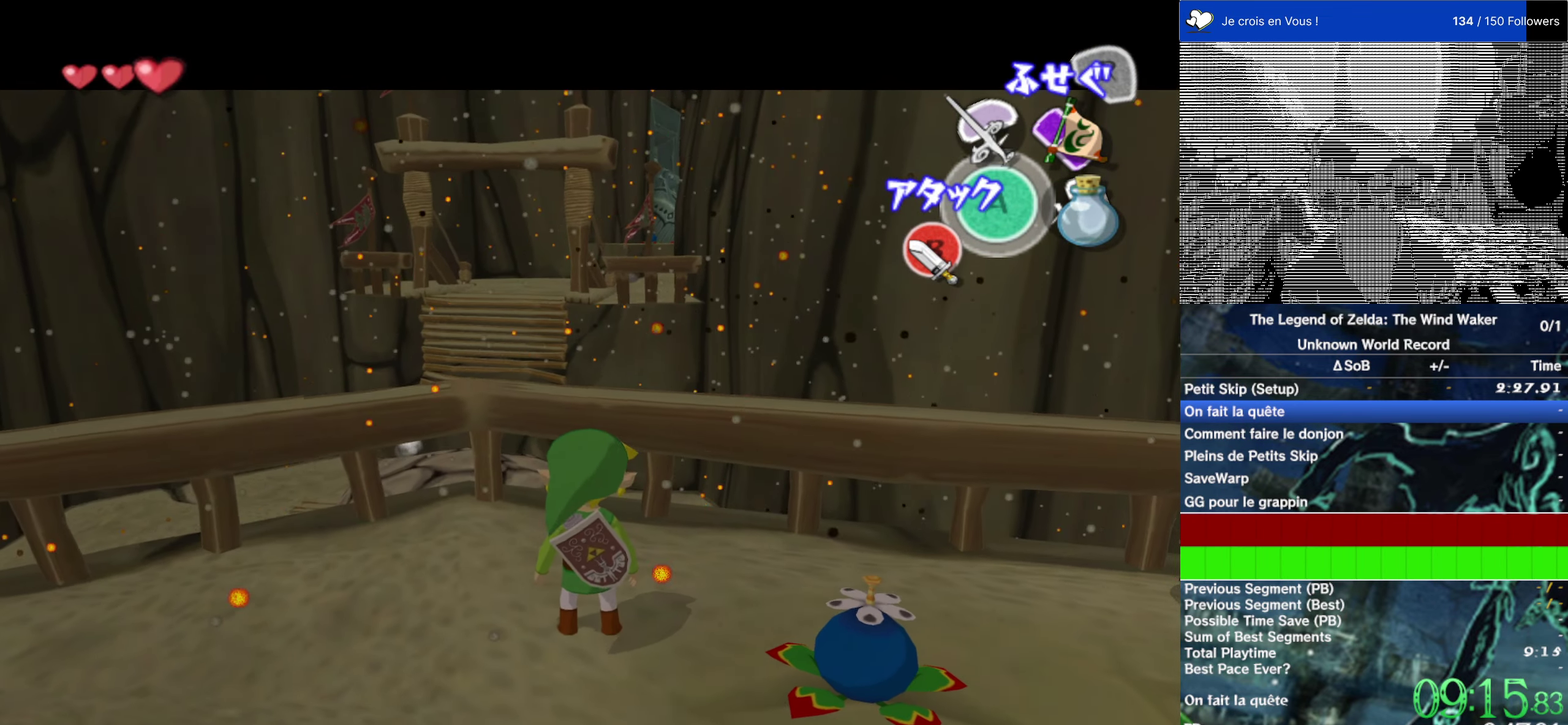
{"buttons": [], "left_stick": "up", "right_stick": "center"}
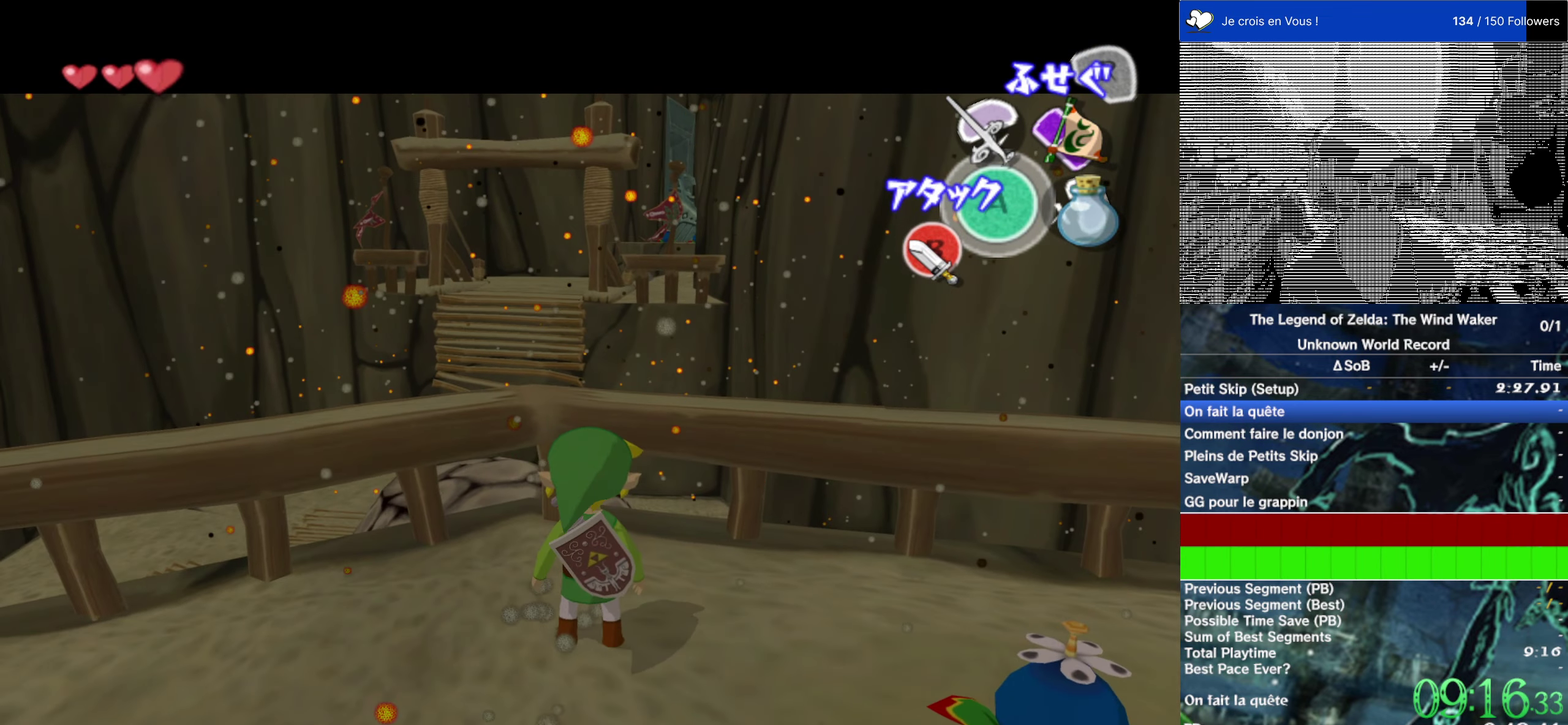
{"buttons": [], "left_stick": "center", "right_stick": "center"}
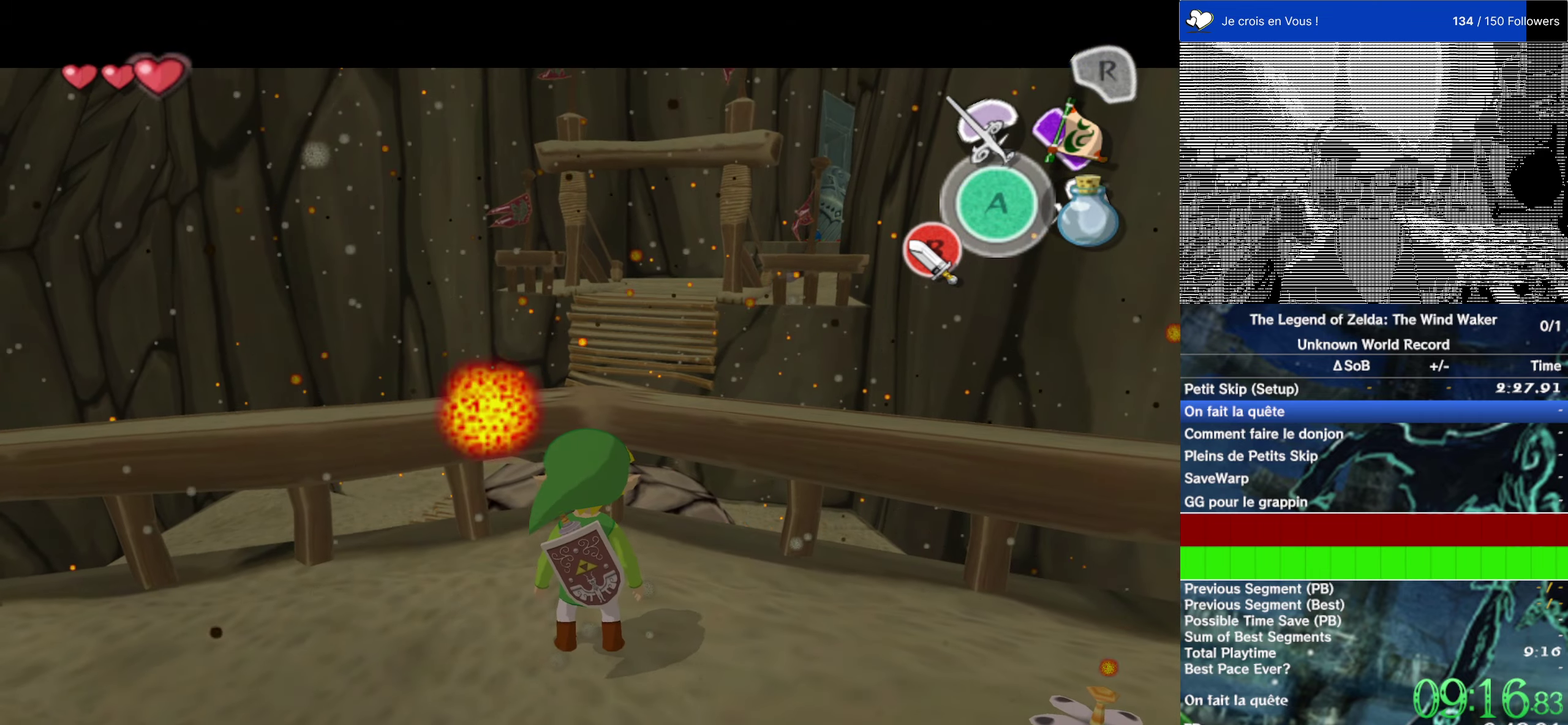
{"buttons": ["L2"], "left_stick": "center", "right_stick": "center", "events": [[50, "L2", "down"]]}
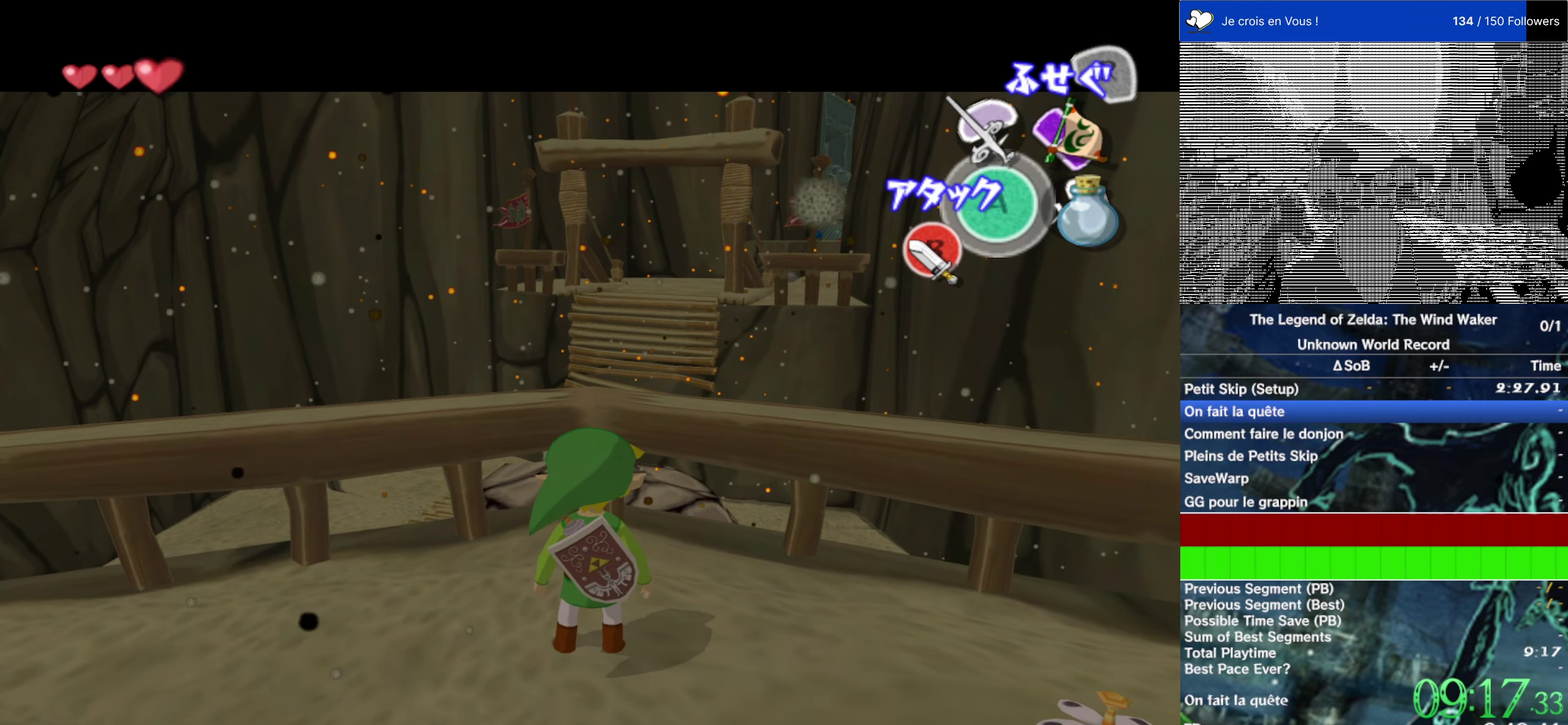
{"buttons": ["L2"], "left_stick": "down", "right_stick": "center"}
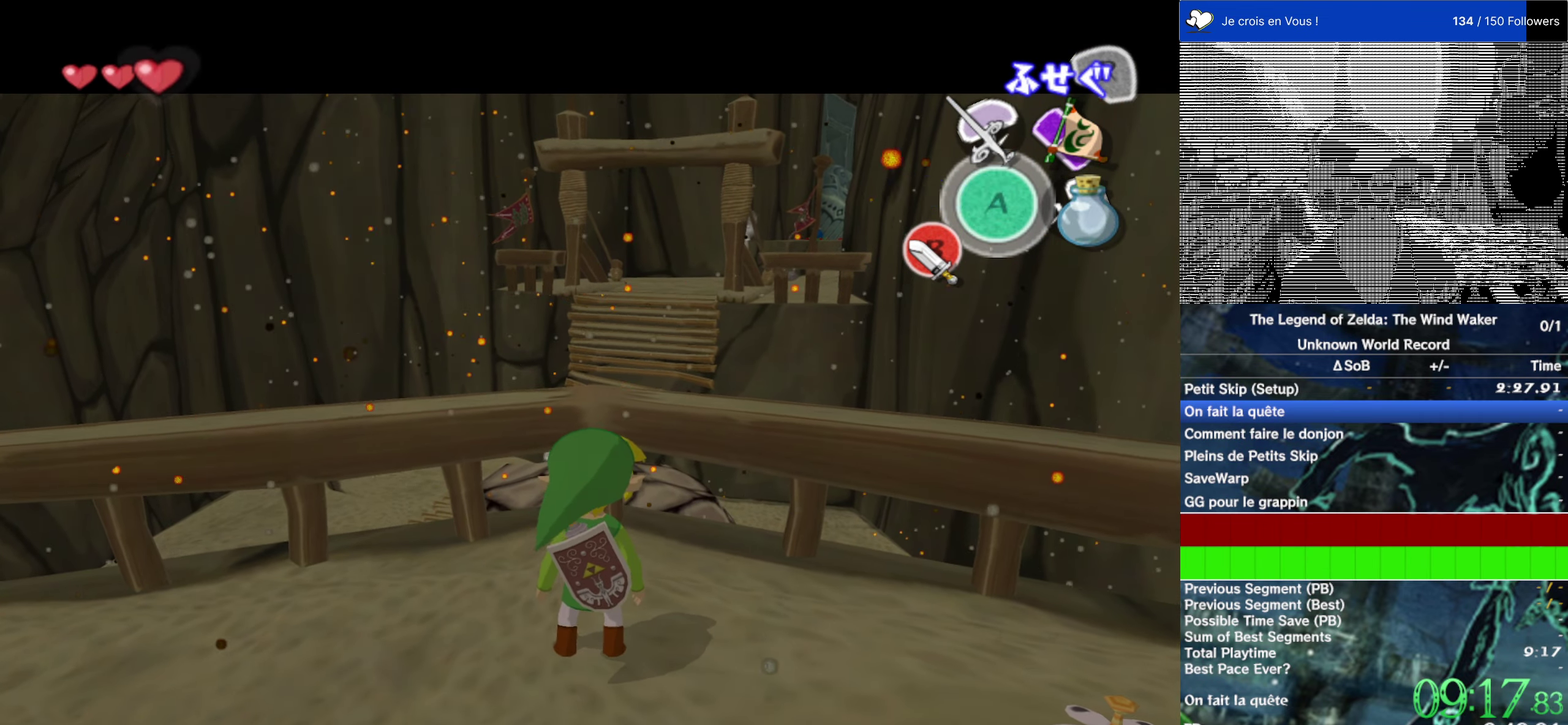
{"buttons": ["L2"], "left_stick": "down-right", "right_stick": "center"}
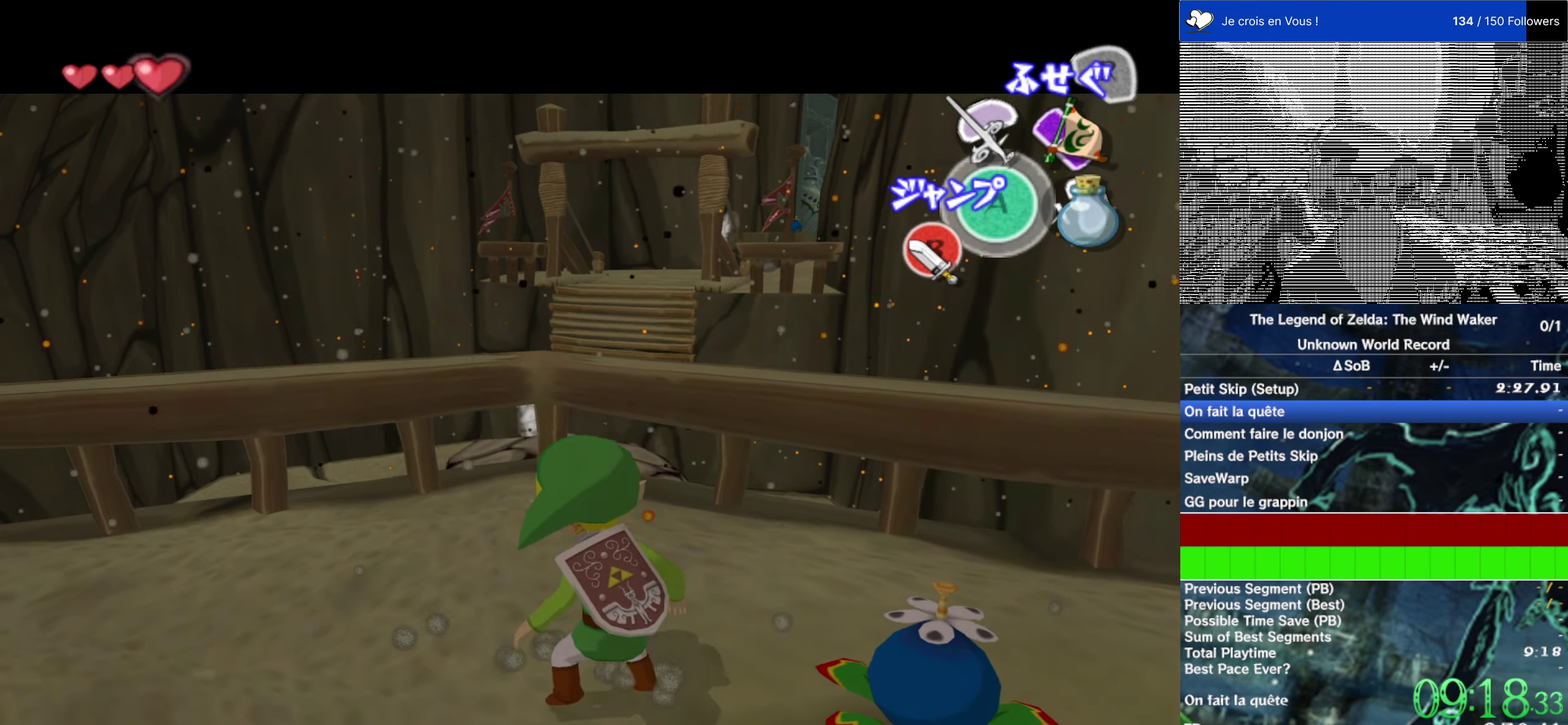
{"buttons": ["L2"], "left_stick": "center", "right_stick": "center"}
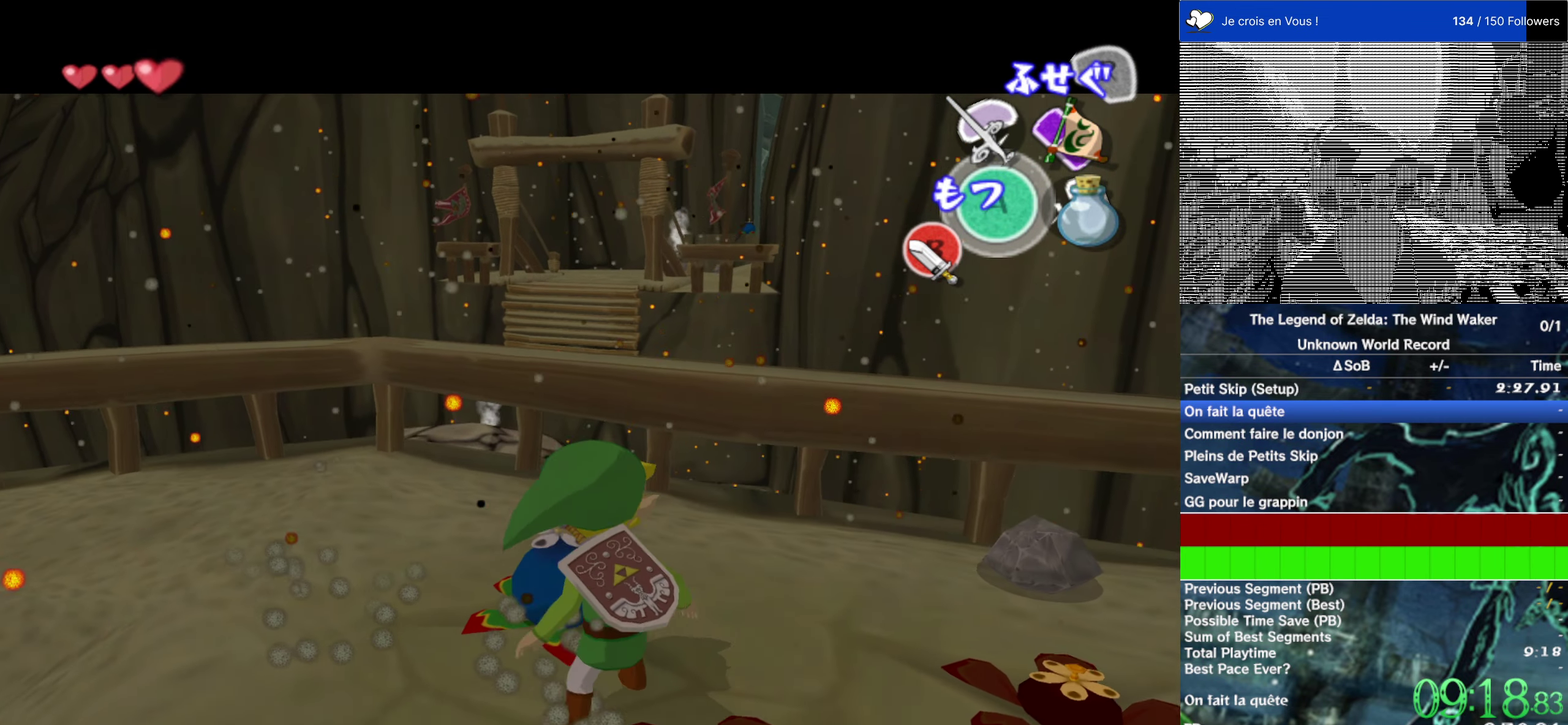
{"buttons": ["L2"], "left_stick": "center", "right_stick": "center", "events": [[67, "A", "down"], [150, "A", "up"]]}
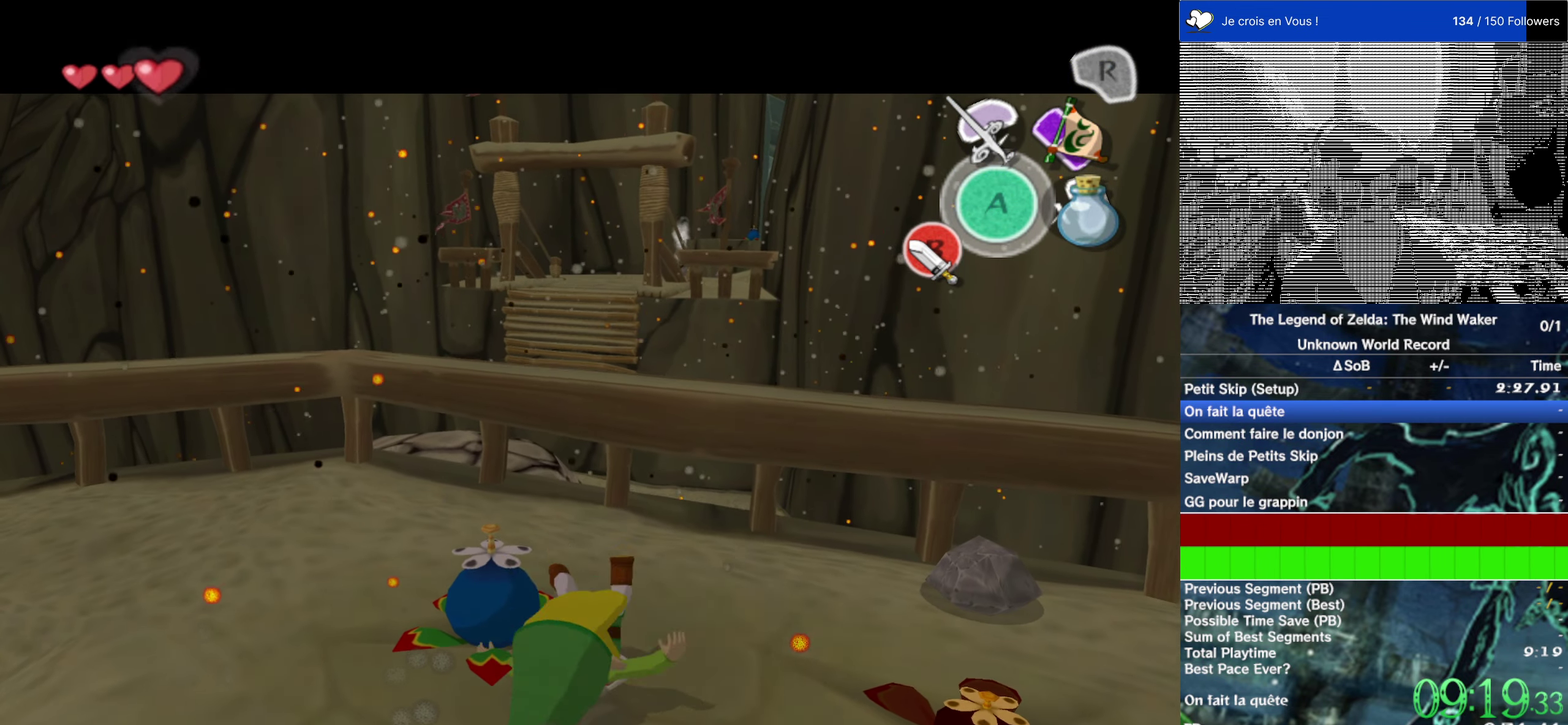
{"buttons": ["L2"], "left_stick": "left", "right_stick": "center"}
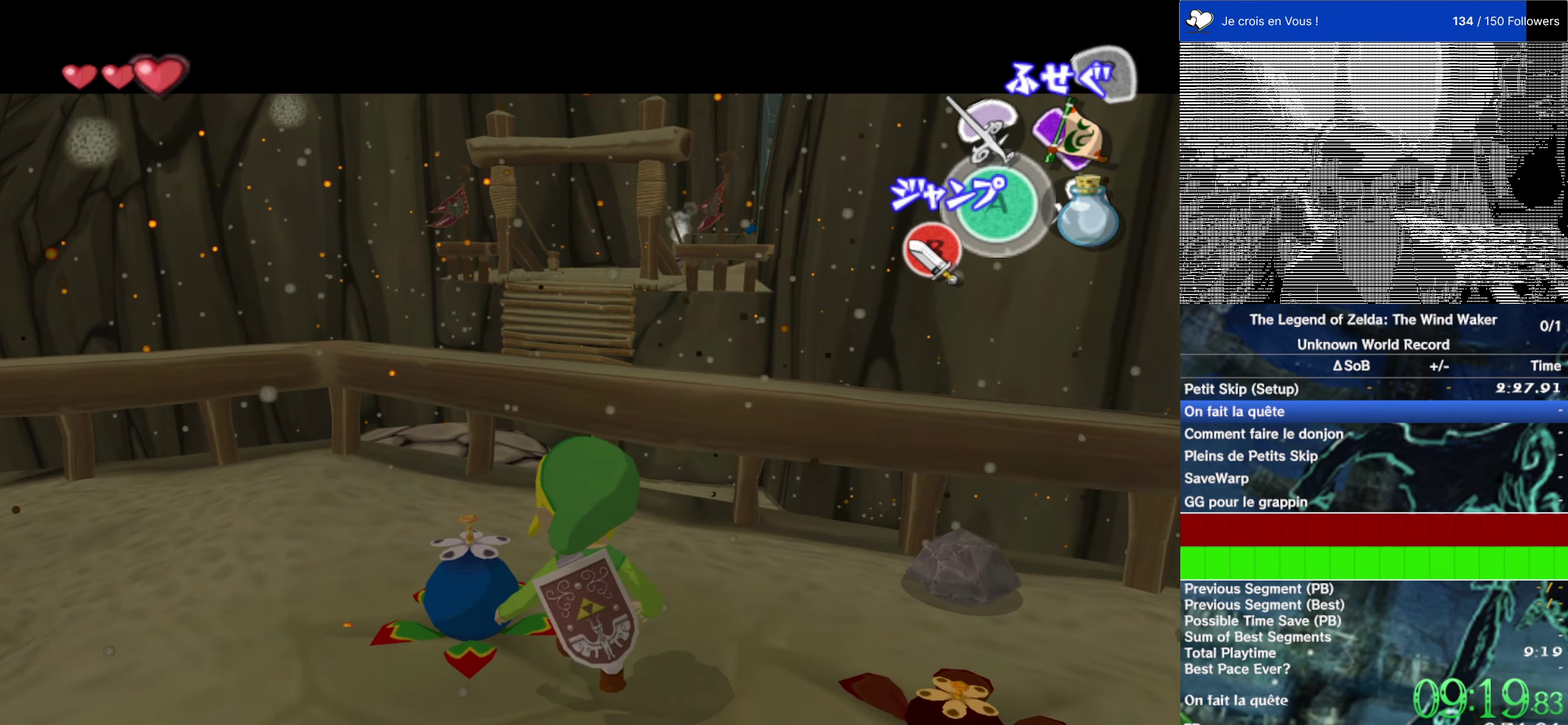
{"buttons": [], "left_stick": "up", "right_stick": "center"}
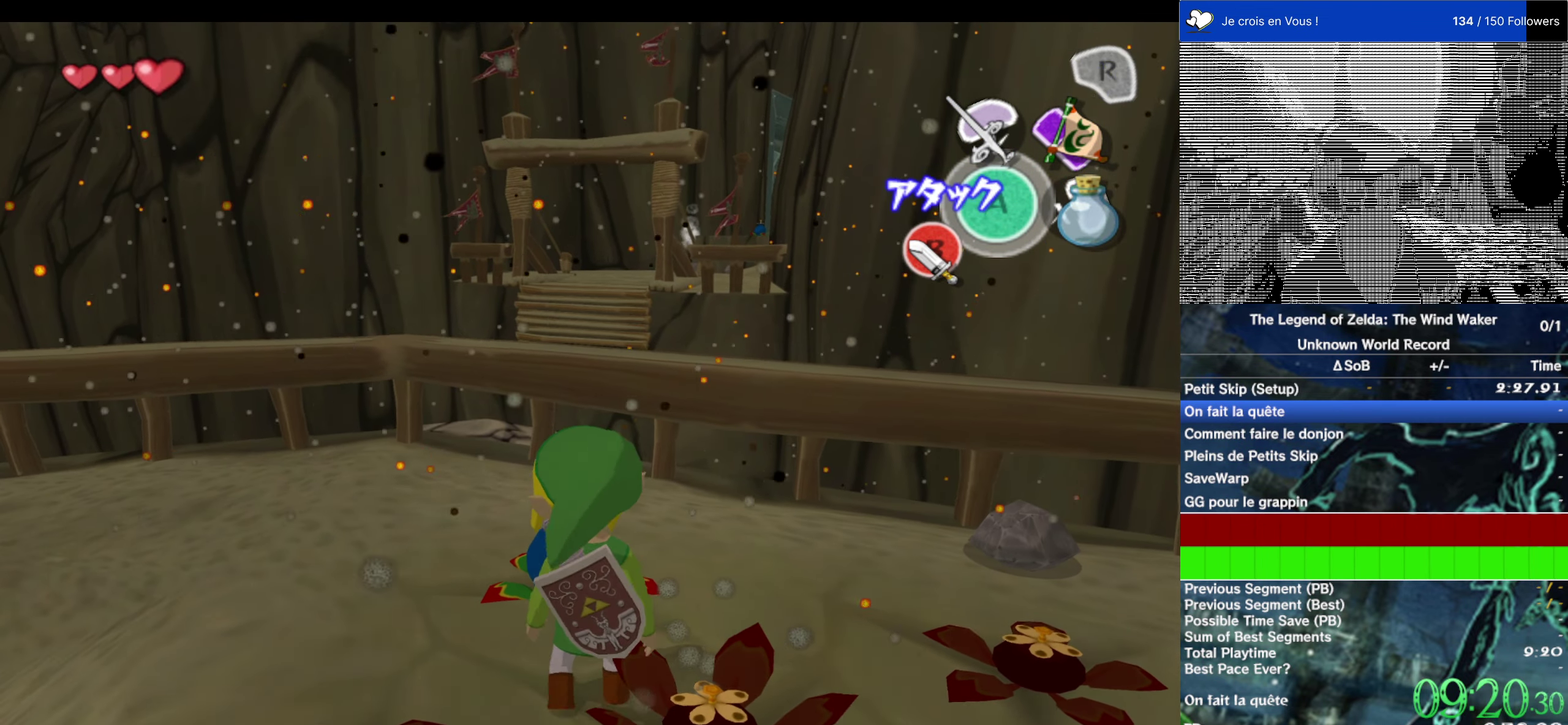
{"buttons": [], "left_stick": "center", "right_stick": "center", "events": [[100, "left_stick", "center"], [150, "A", "down"], [267, "A", "up"]]}
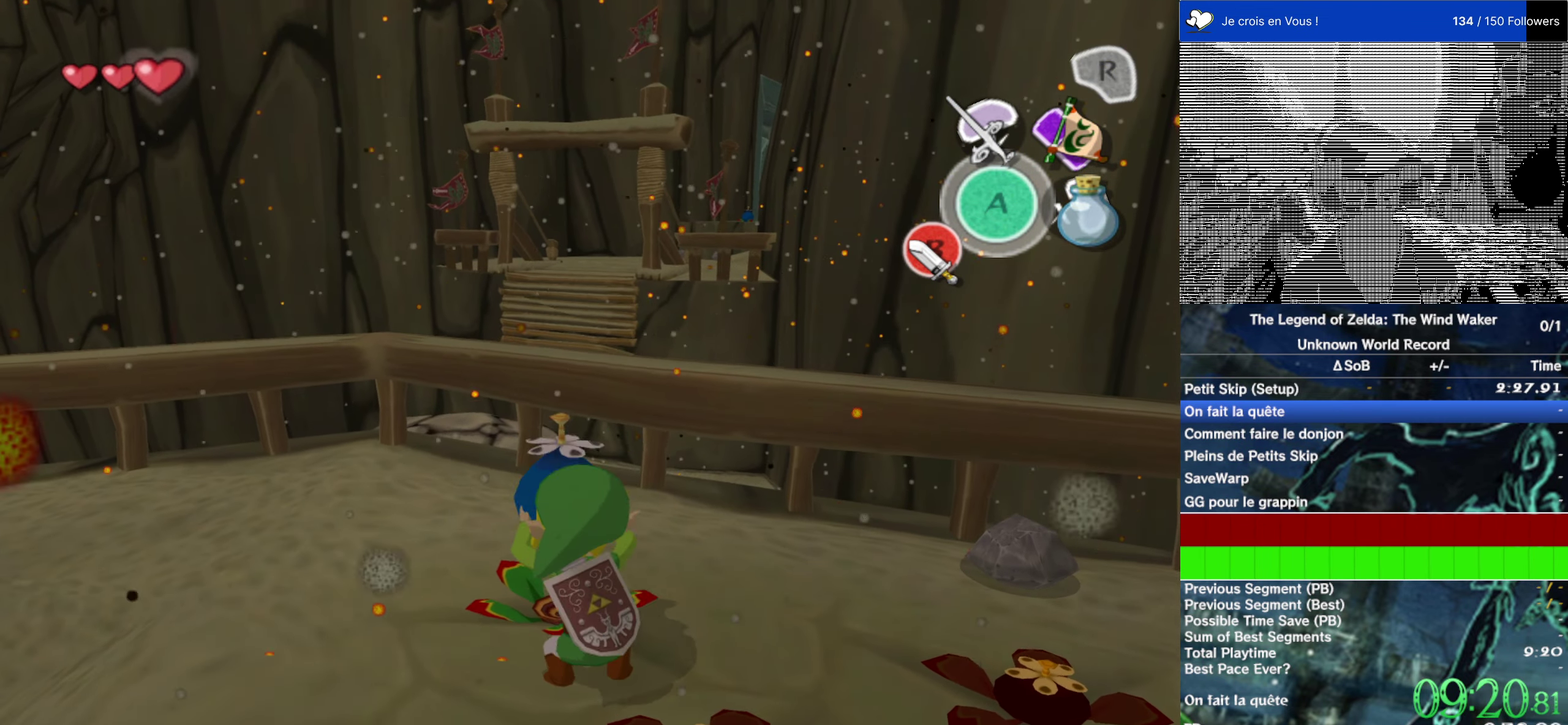
{"buttons": [], "left_stick": "down", "right_stick": "center", "events": [[267, "left_stick", "up-right"], [467, "left_stick", "down"]]}
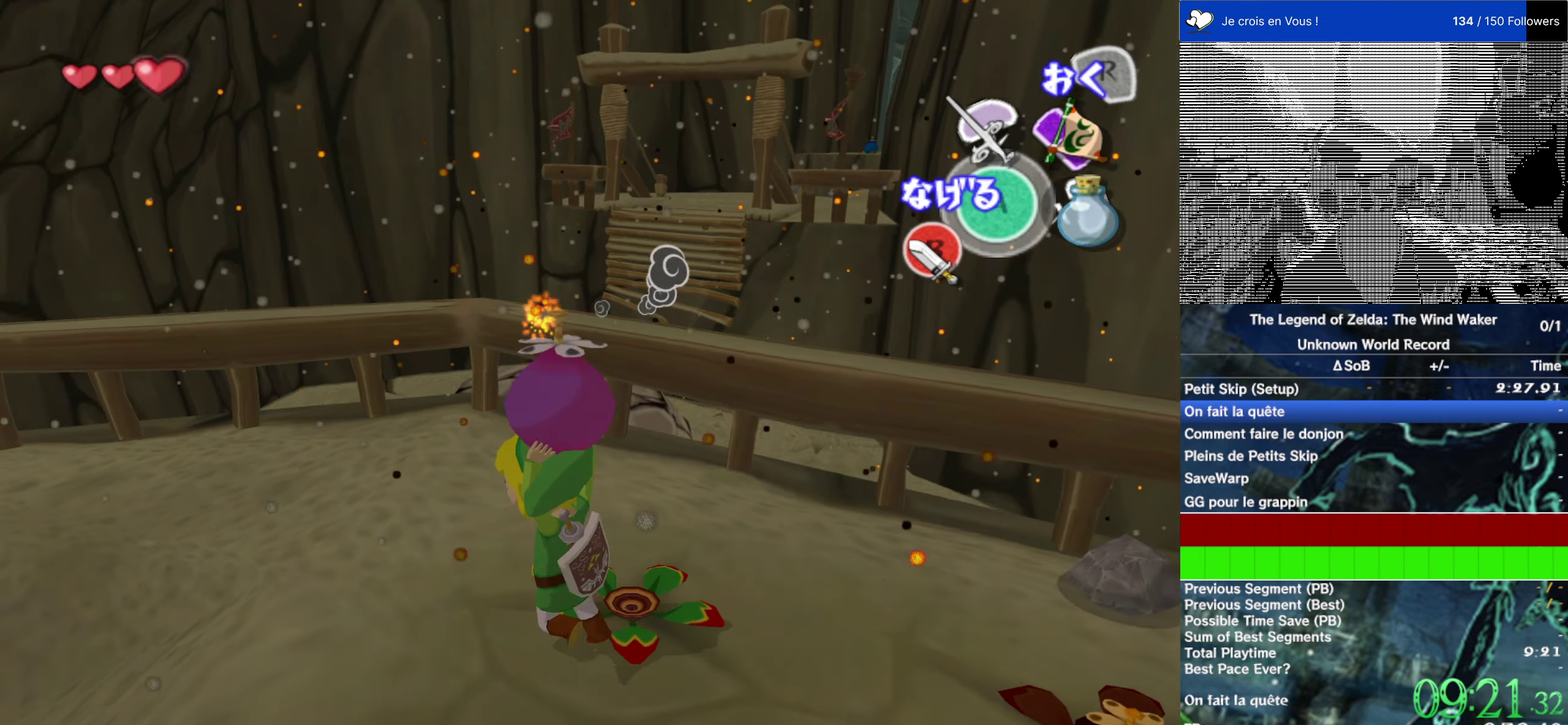
{"buttons": [], "left_stick": "center", "right_stick": "center", "events": [[33, "left_stick", "up"], [167, "left_stick", "up-right"], [333, "left_stick", "center"], [433, "A", "down"], [499, "A", "up"]]}